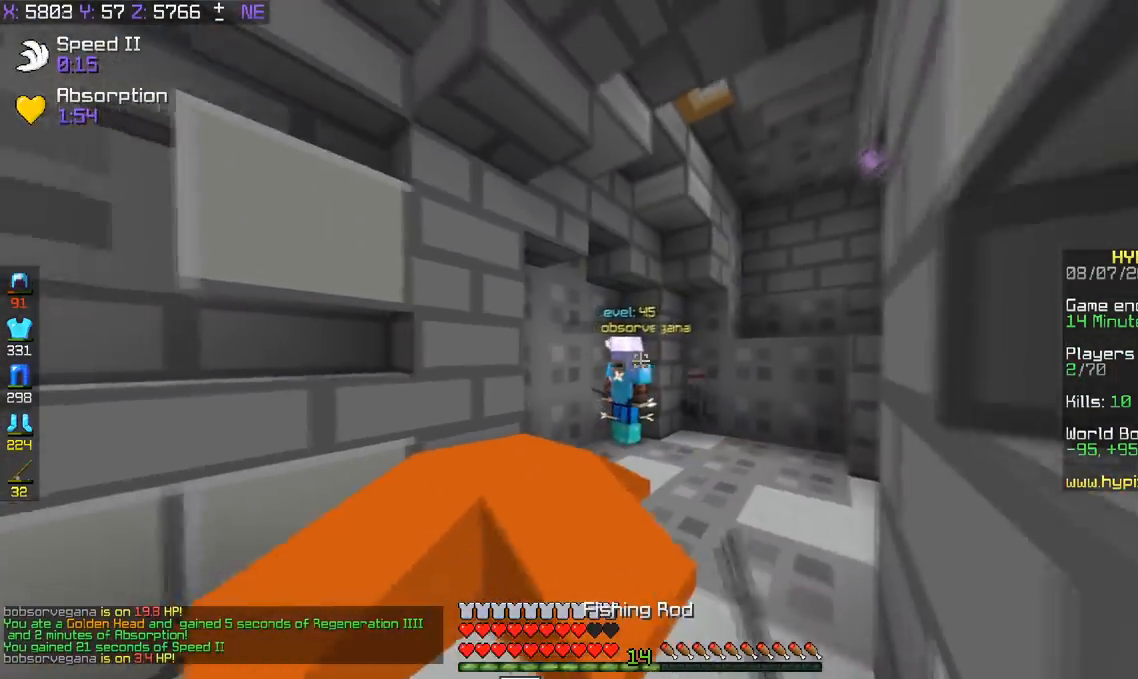
Gameplay with keyboard; each line is a JSON object with the keys held at the frame after it. "events" lists presses ("down") and releases ("up") of "a", "d", "s", "space" and "w" between this image and that frame as [ms after this image, input, new state], when the widget could be followed in between. No other keys are recorded. Mouse input is not recorded.
{"keys": ["a", "s"], "events": [[150, "a", "down"]]}
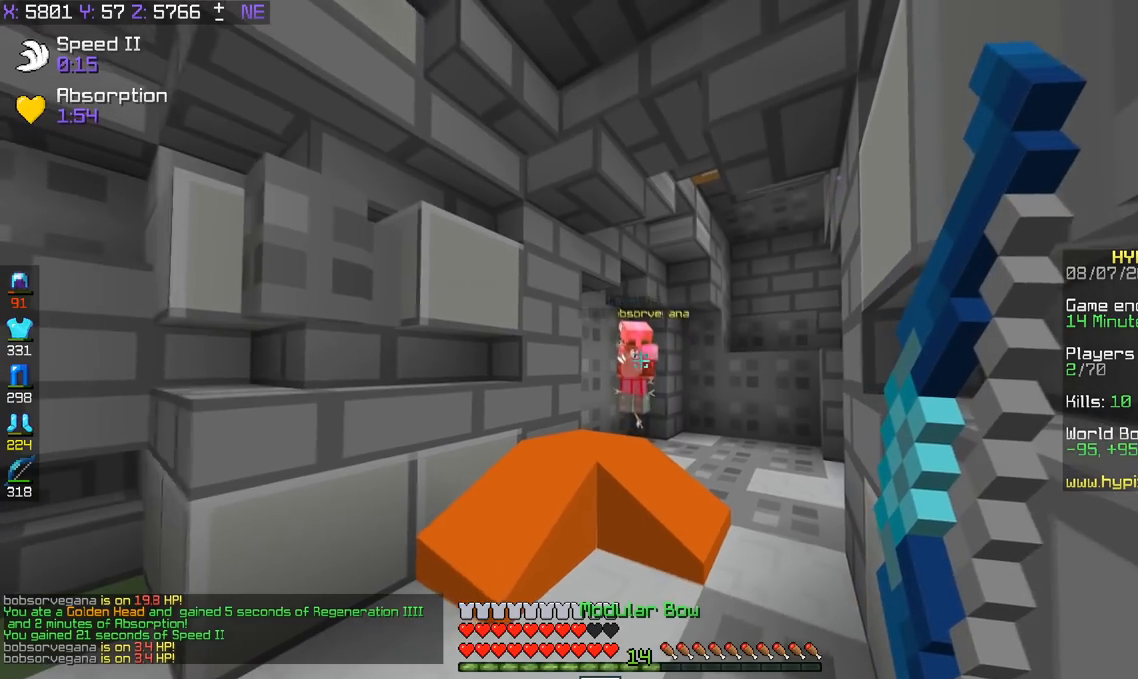
{"keys": [], "events": [[350, "a", "up"], [467, "s", "up"]]}
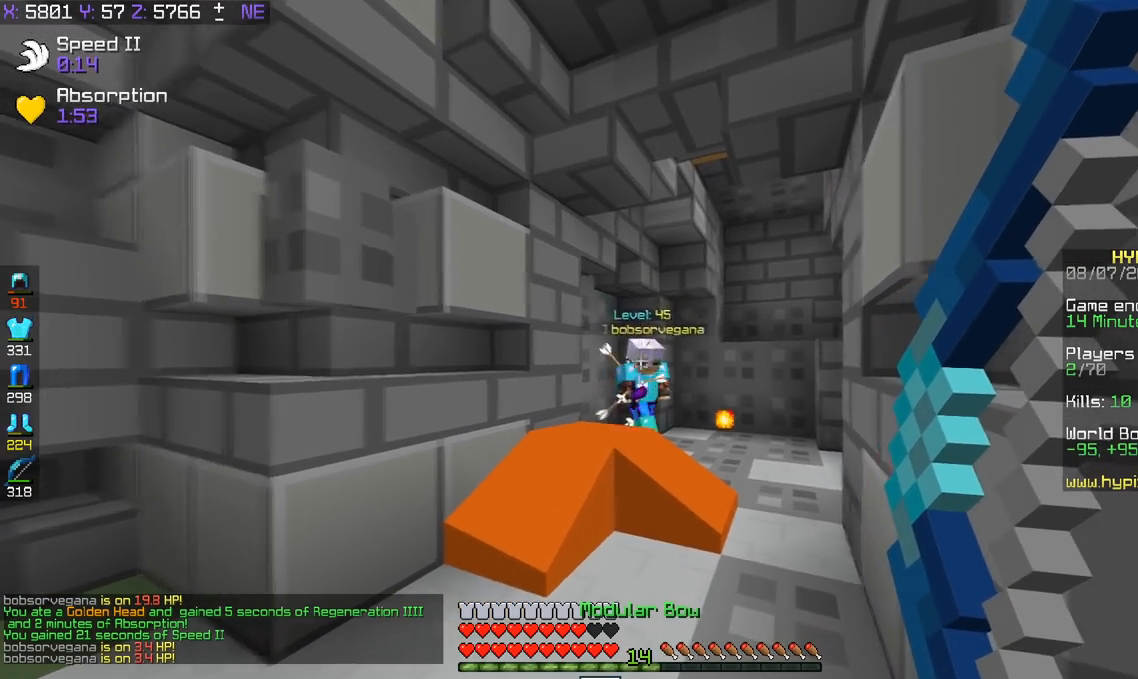
{"keys": ["a", "s"], "events": [[50, "a", "down"], [100, "s", "down"]]}
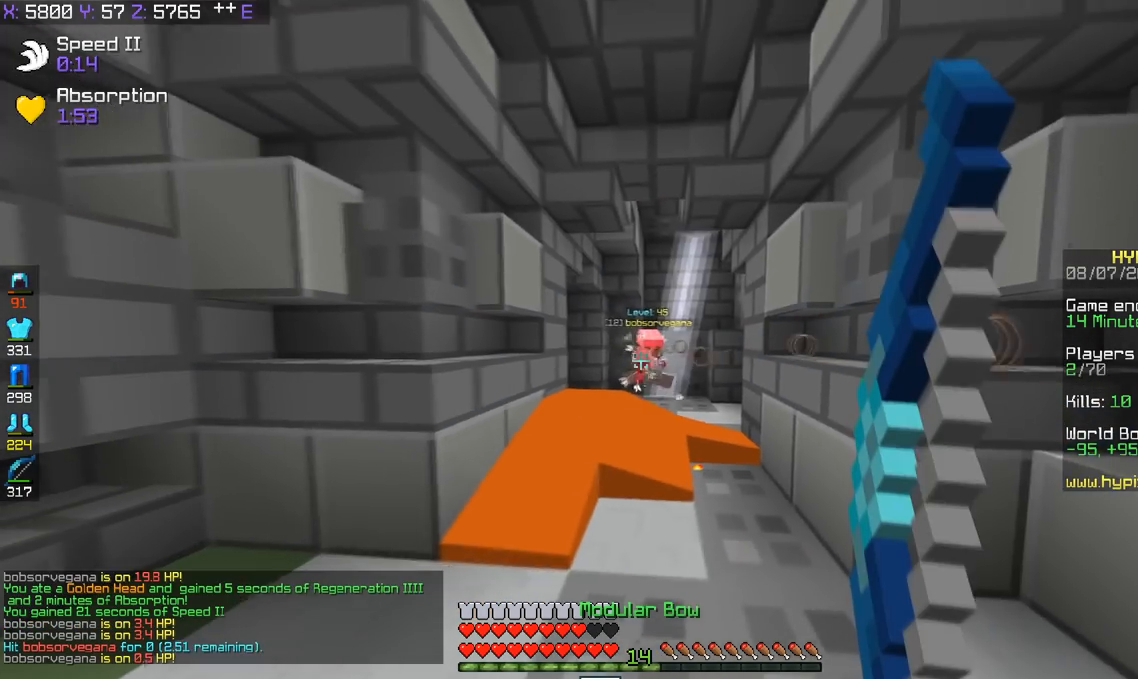
{"keys": ["d", "space"], "events": [[300, "d", "down"], [350, "a", "up"], [350, "s", "up"], [450, "space", "down"]]}
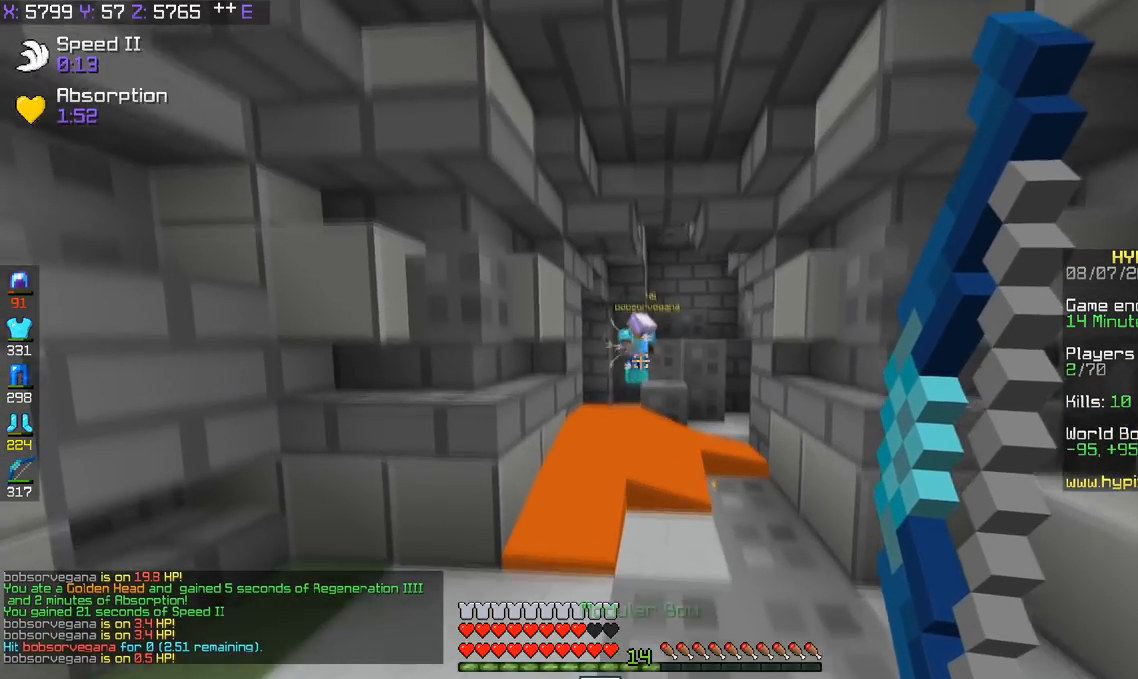
{"keys": ["d"], "events": [[184, "space", "up"]]}
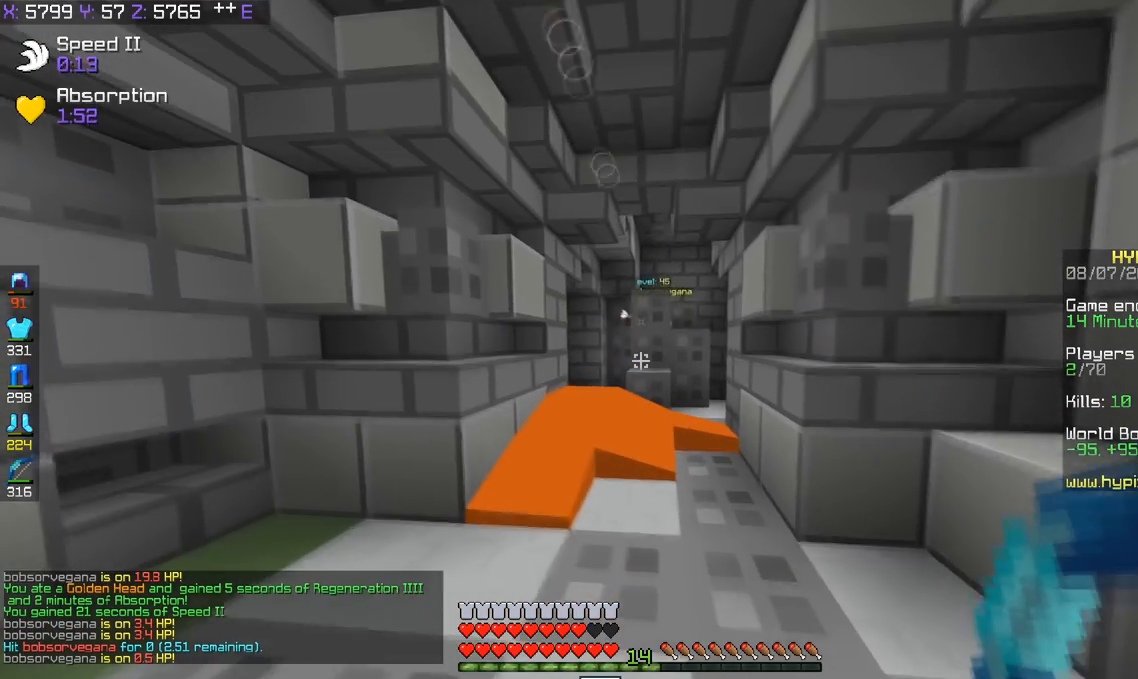
{"keys": ["d", "w"], "events": [[150, "a", "down"], [183, "d", "up"], [350, "w", "down"], [450, "a", "up"], [450, "d", "down"]]}
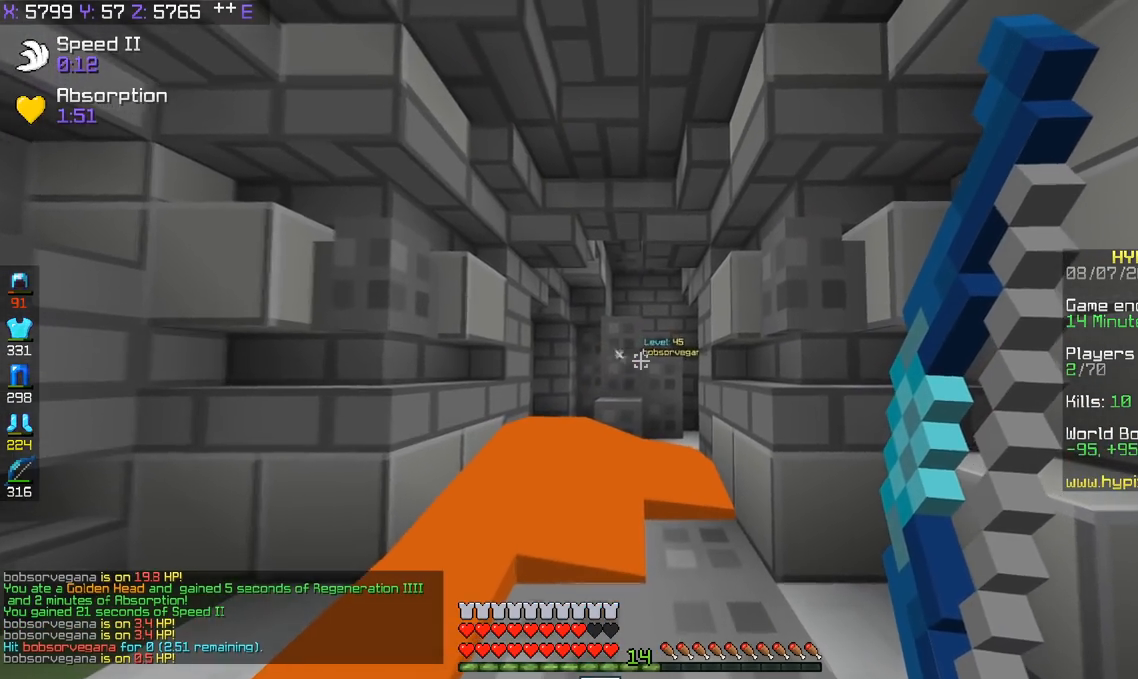
{"keys": [], "events": [[384, "d", "up"], [451, "w", "up"]]}
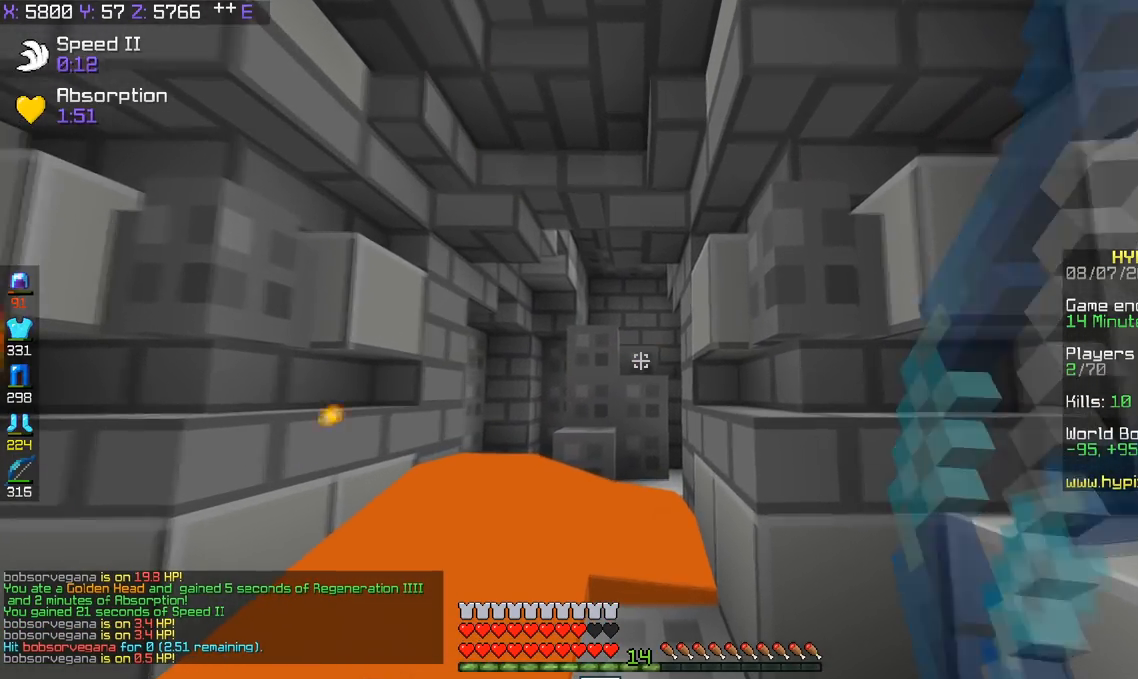
{"keys": ["space", "w"], "events": [[150, "w", "down"], [300, "space", "down"]]}
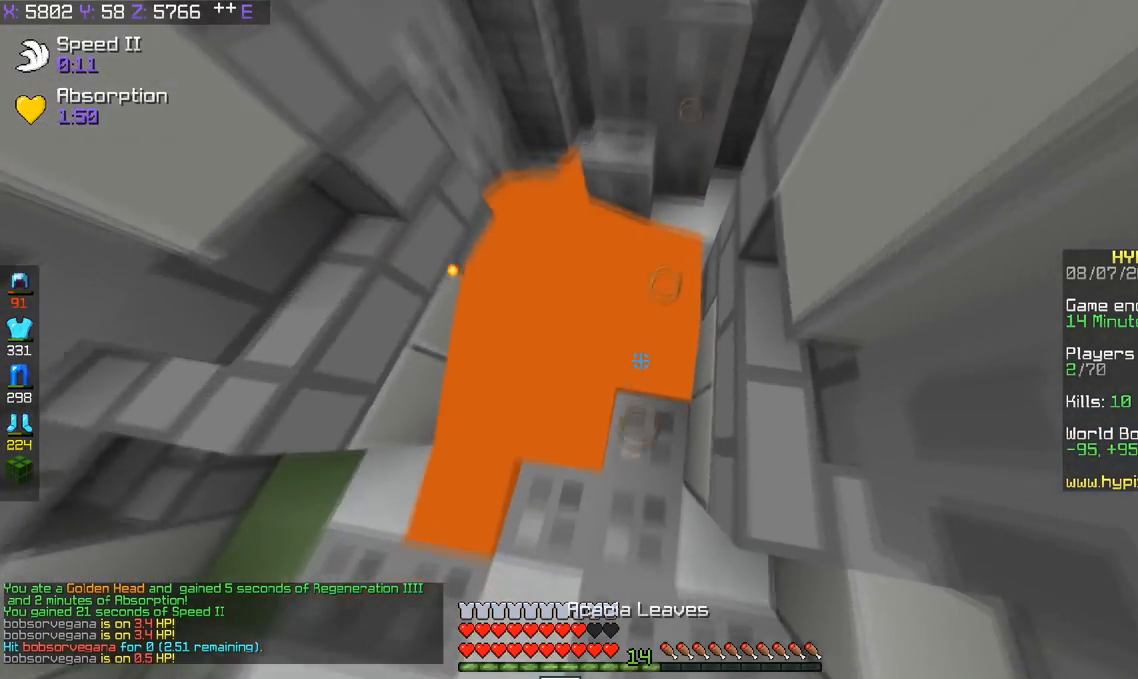
{"keys": ["w"], "events": [[100, "space", "up"]]}
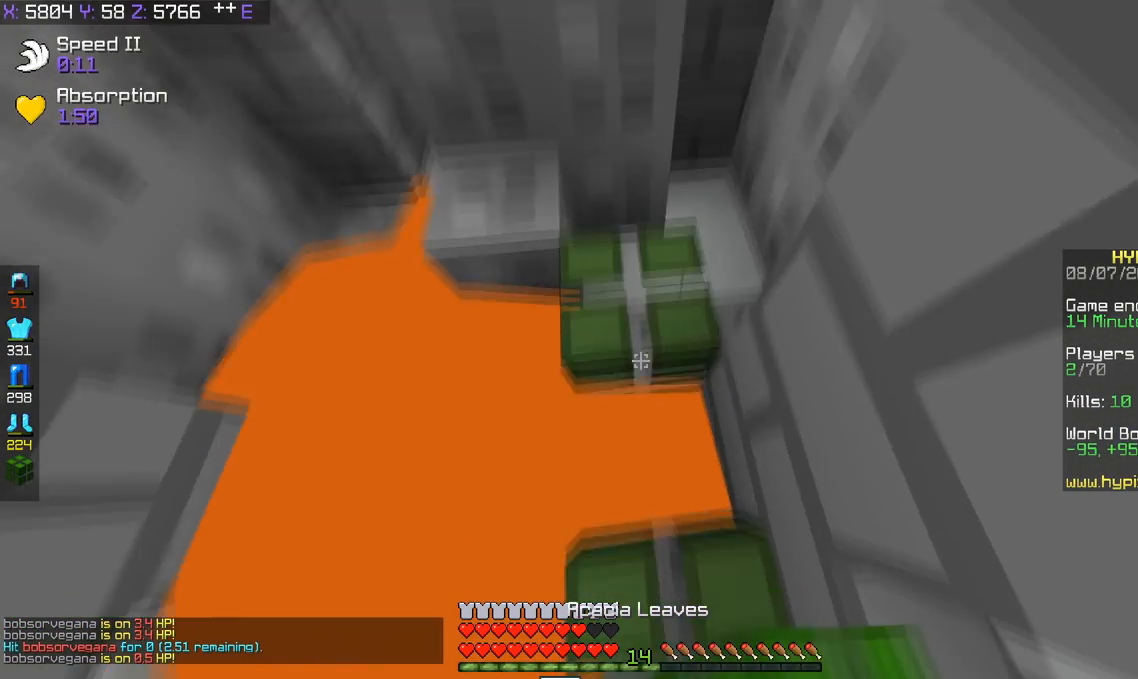
{"keys": [], "events": [[50, "w", "up"]]}
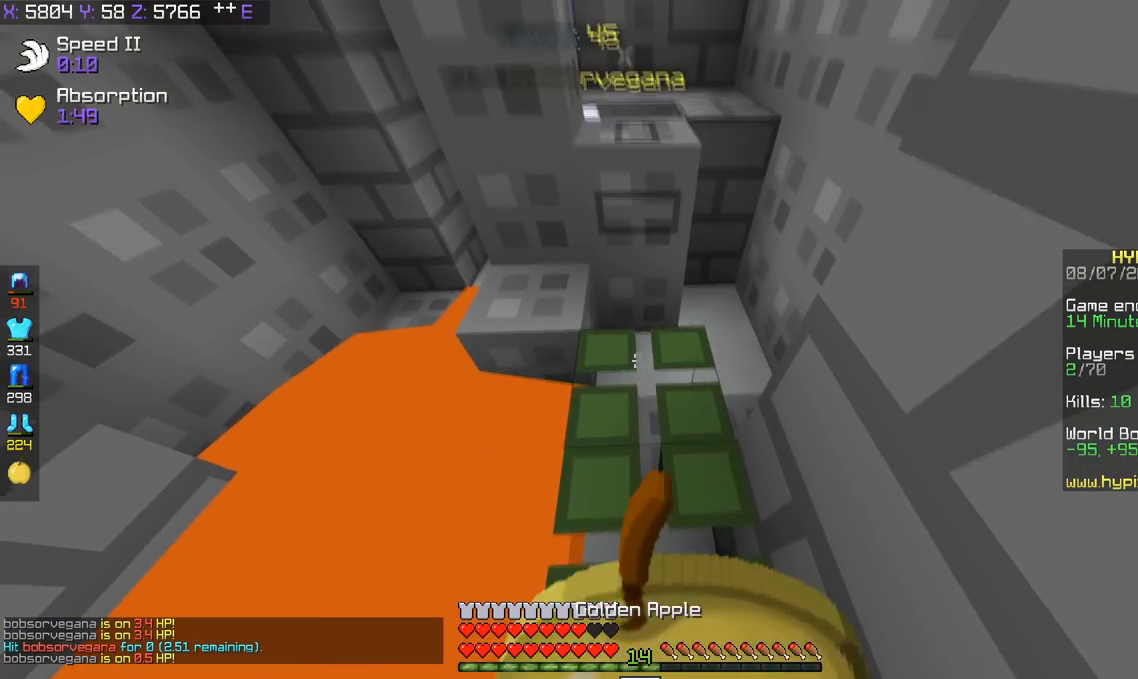
{"keys": [], "events": []}
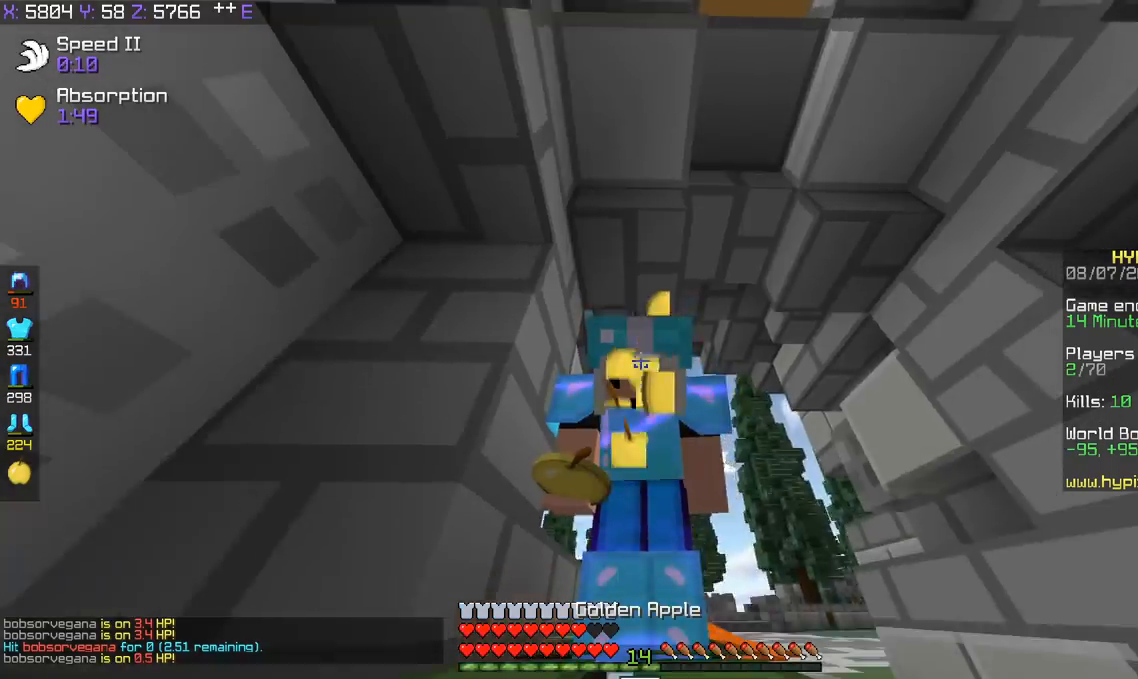
{"keys": ["d", "w"], "events": [[300, "w", "down"], [500, "d", "down"]]}
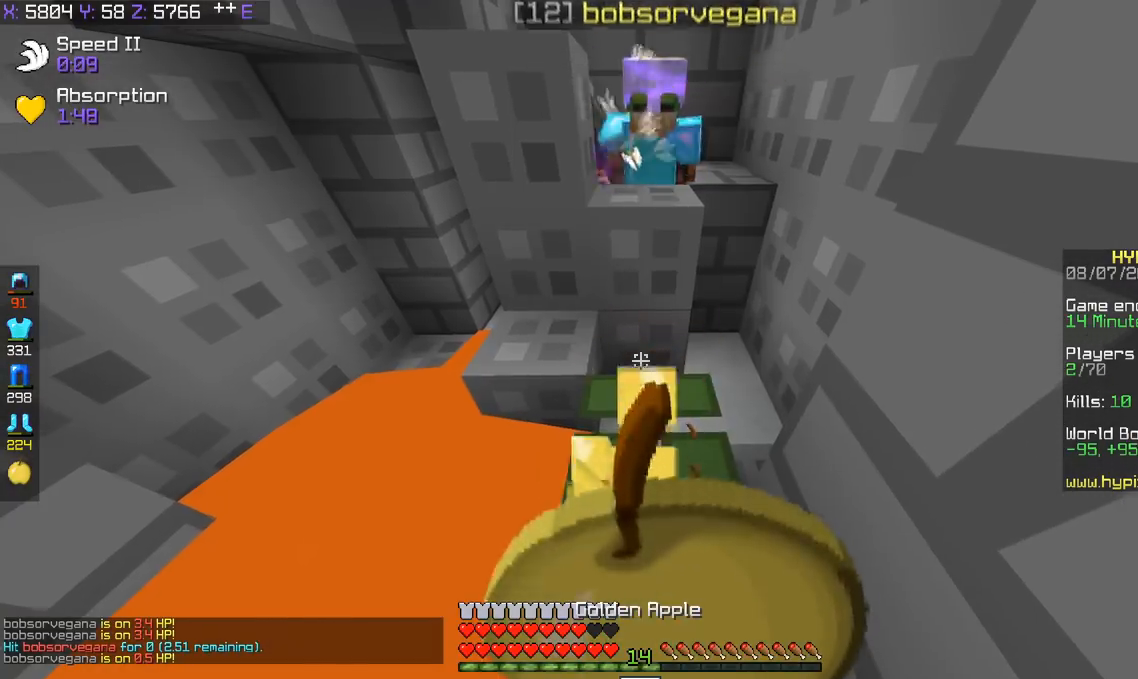
{"keys": ["w"], "events": [[184, "d", "up"], [234, "w", "up"], [451, "w", "down"]]}
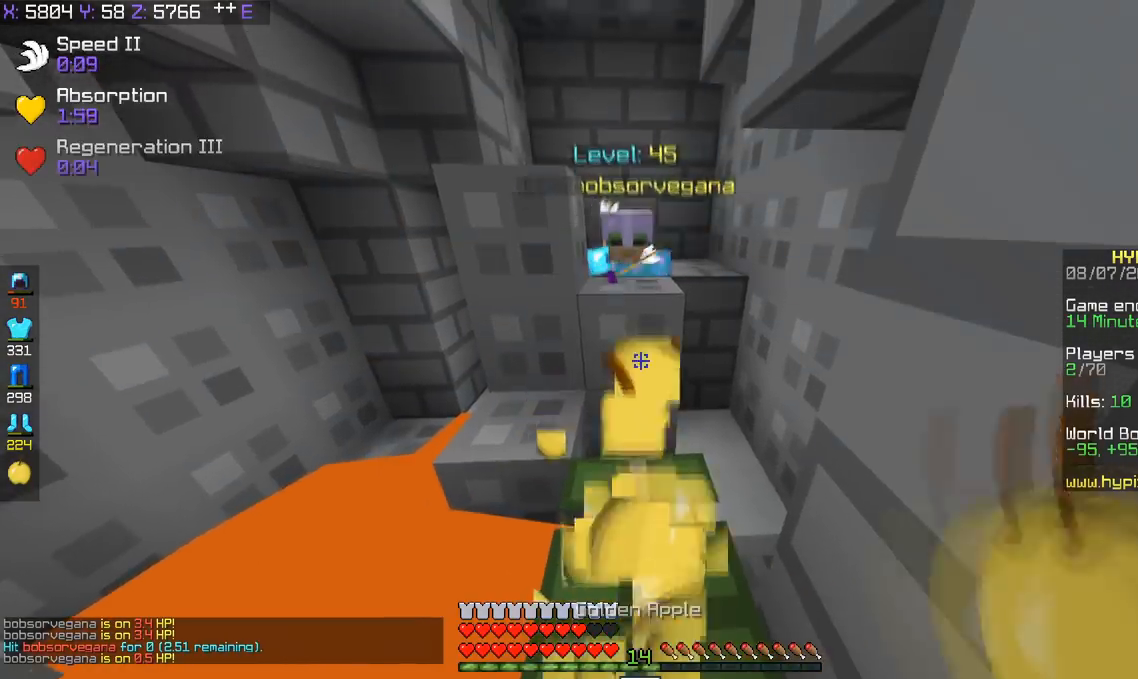
{"keys": [], "events": [[400, "w", "up"]]}
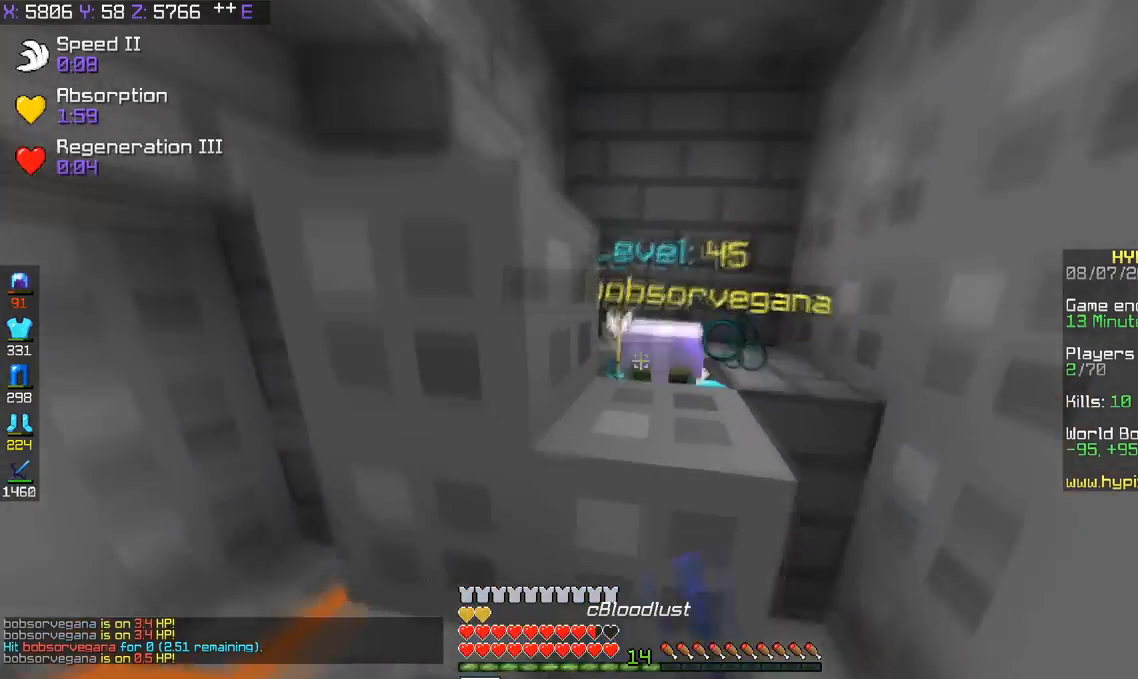
{"keys": ["d", "w"], "events": [[150, "d", "down"], [350, "w", "down"]]}
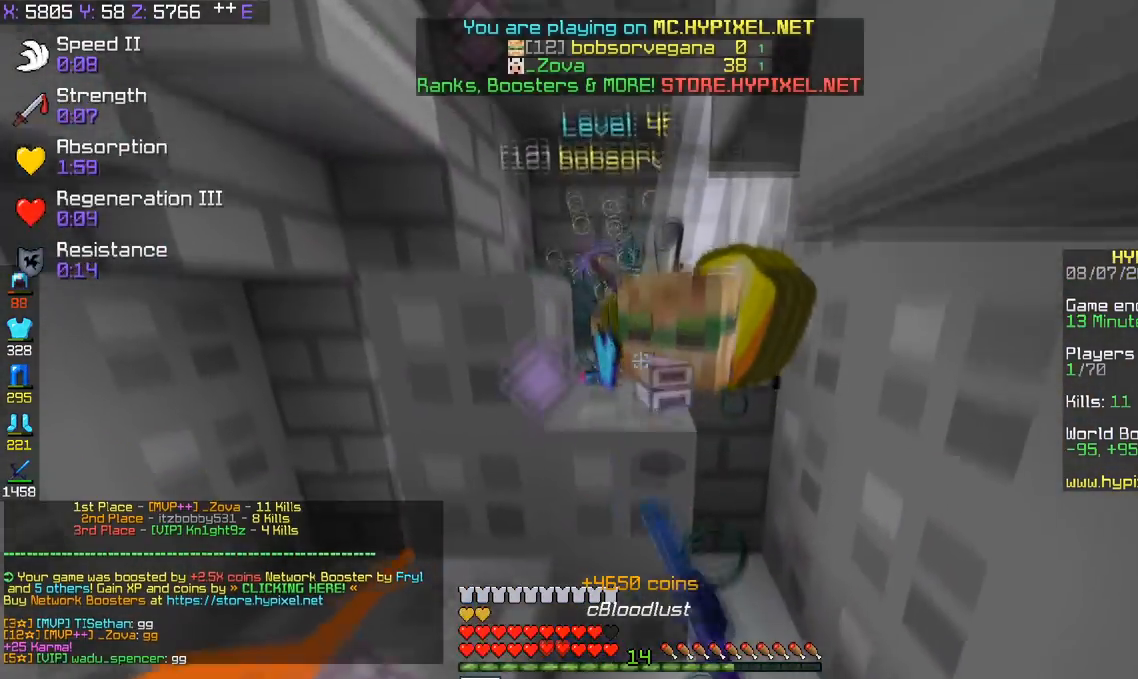
{"keys": ["d", "w"], "events": [[50, "d", "up"], [100, "w", "up"], [250, "d", "down"], [250, "w", "down"]]}
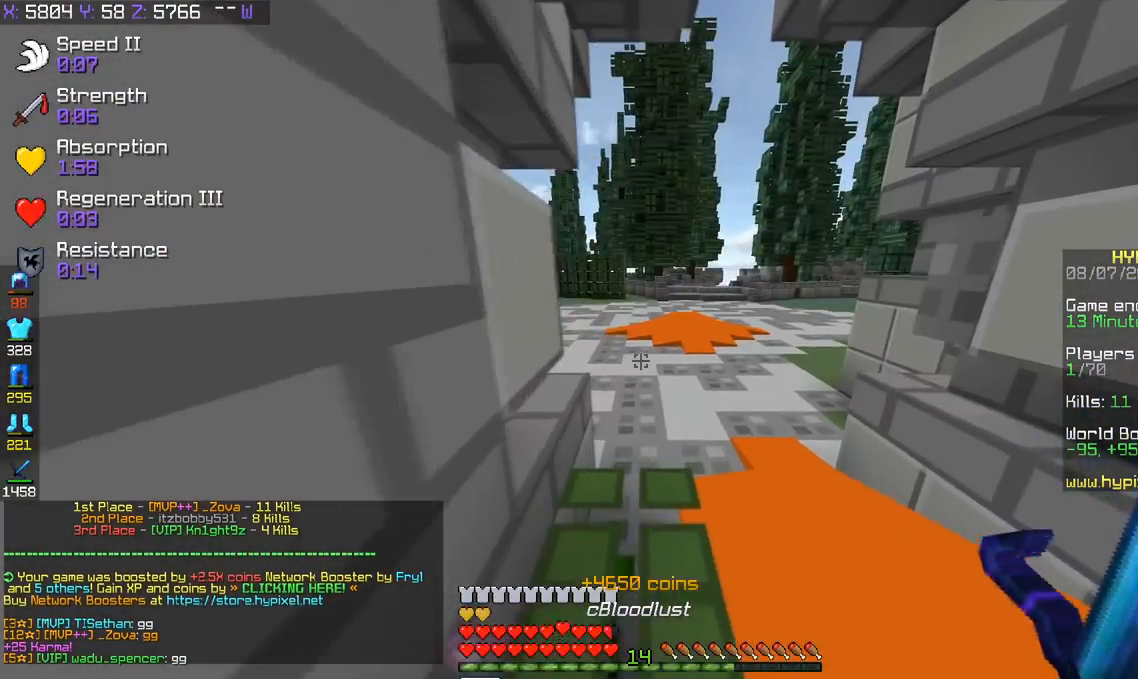
{"keys": ["w"], "events": [[50, "d", "up"]]}
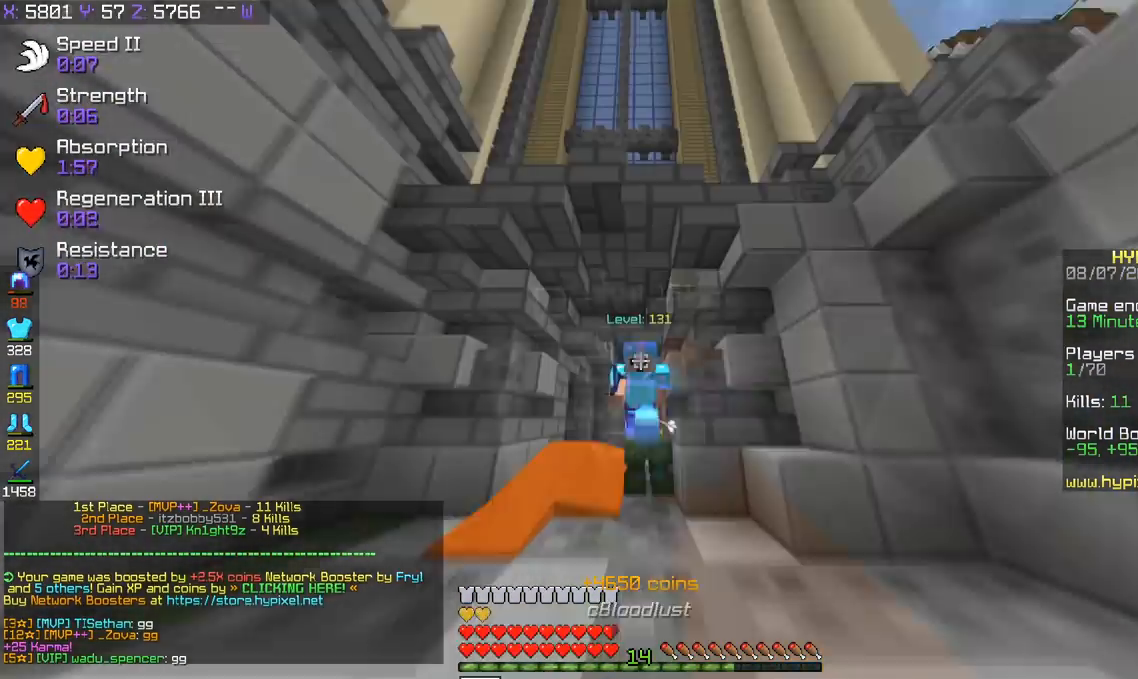
{"keys": ["w"], "events": []}
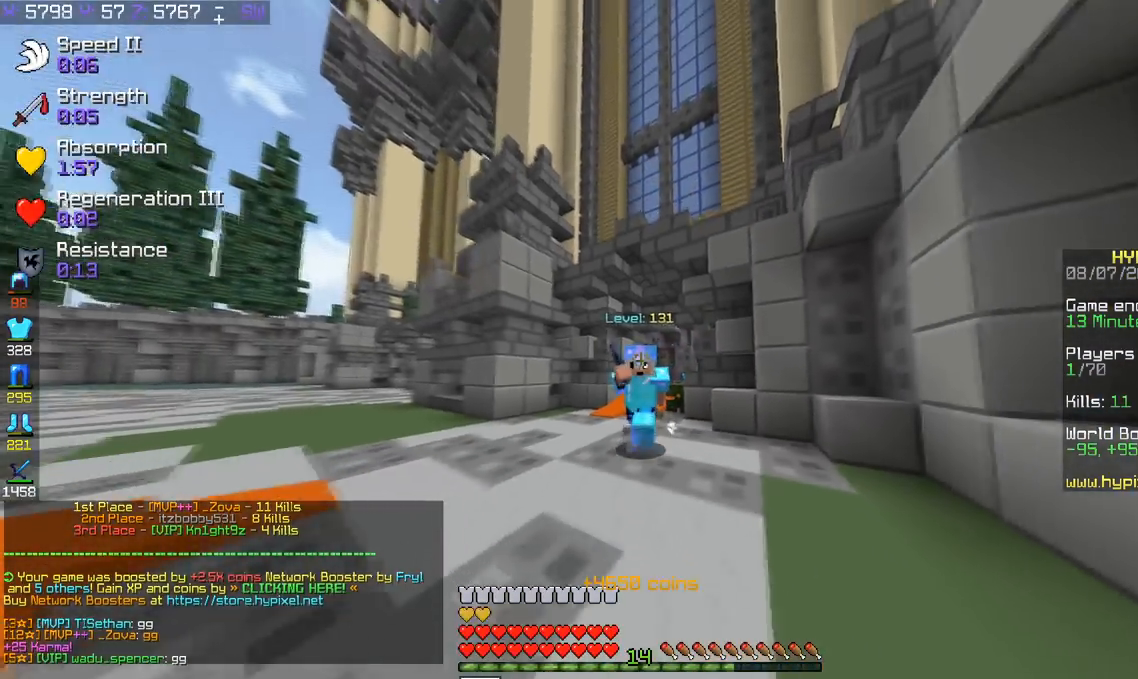
{"keys": ["w"], "events": []}
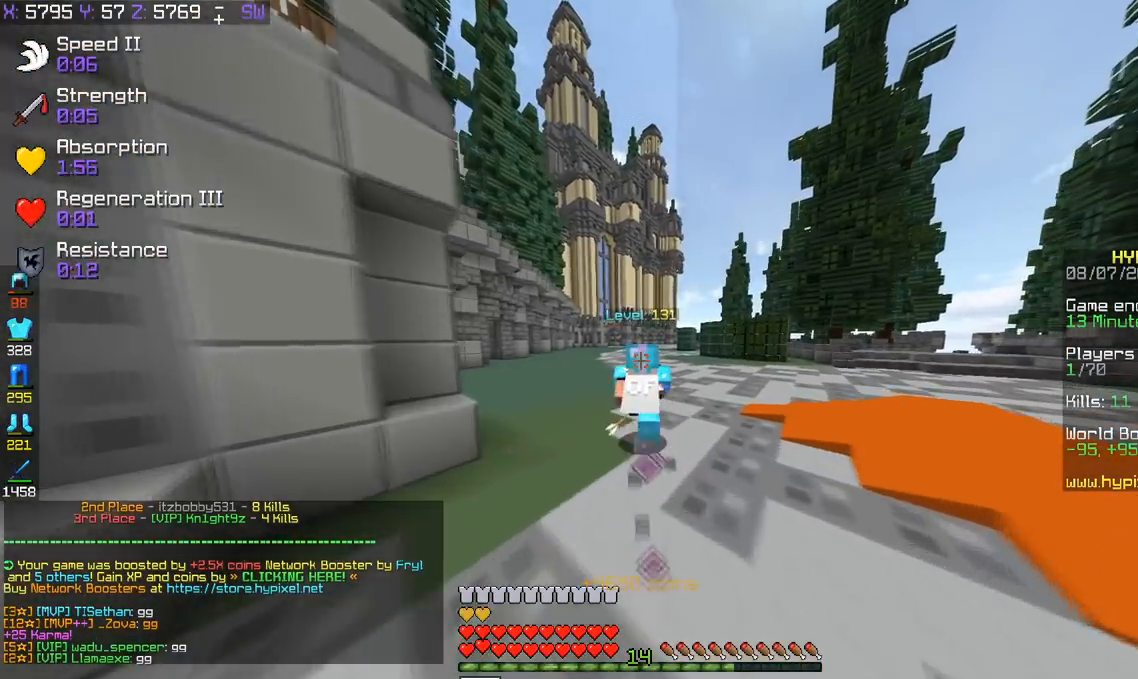
{"keys": [], "events": [[450, "w", "up"]]}
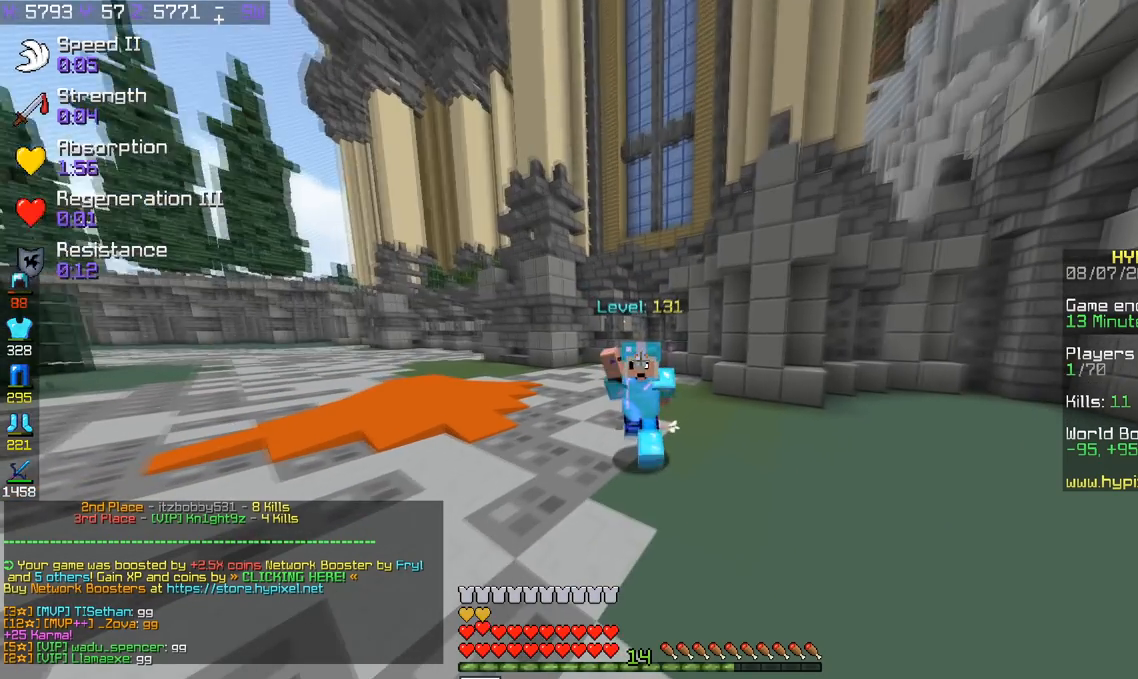
{"keys": [], "events": []}
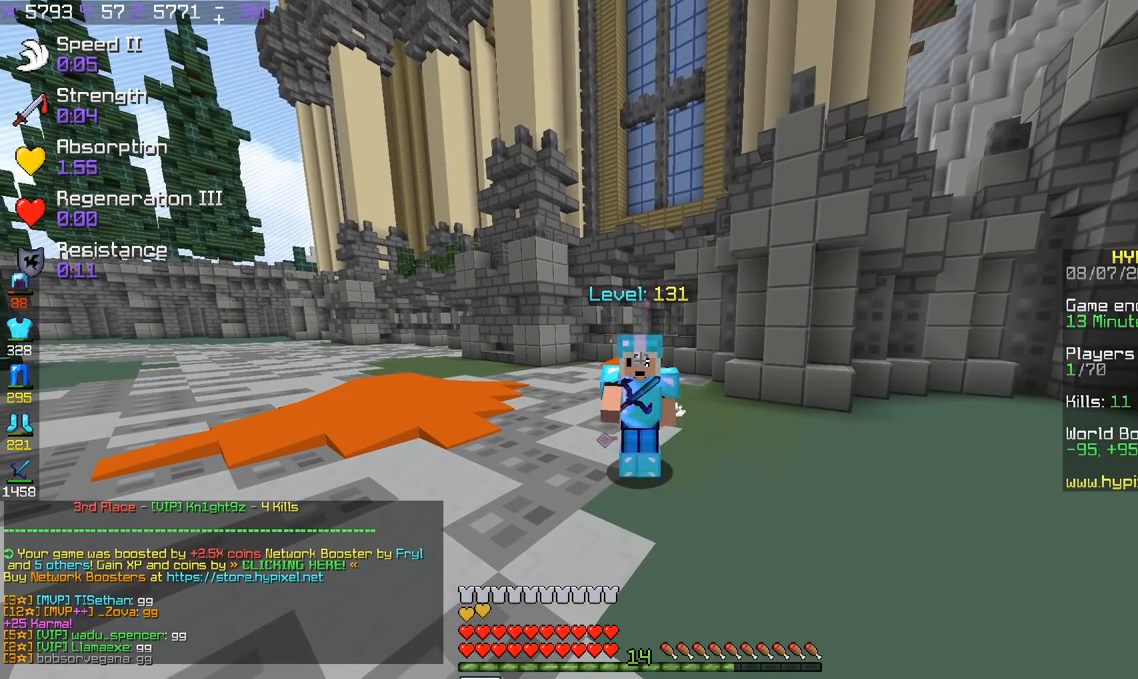
{"keys": [], "events": []}